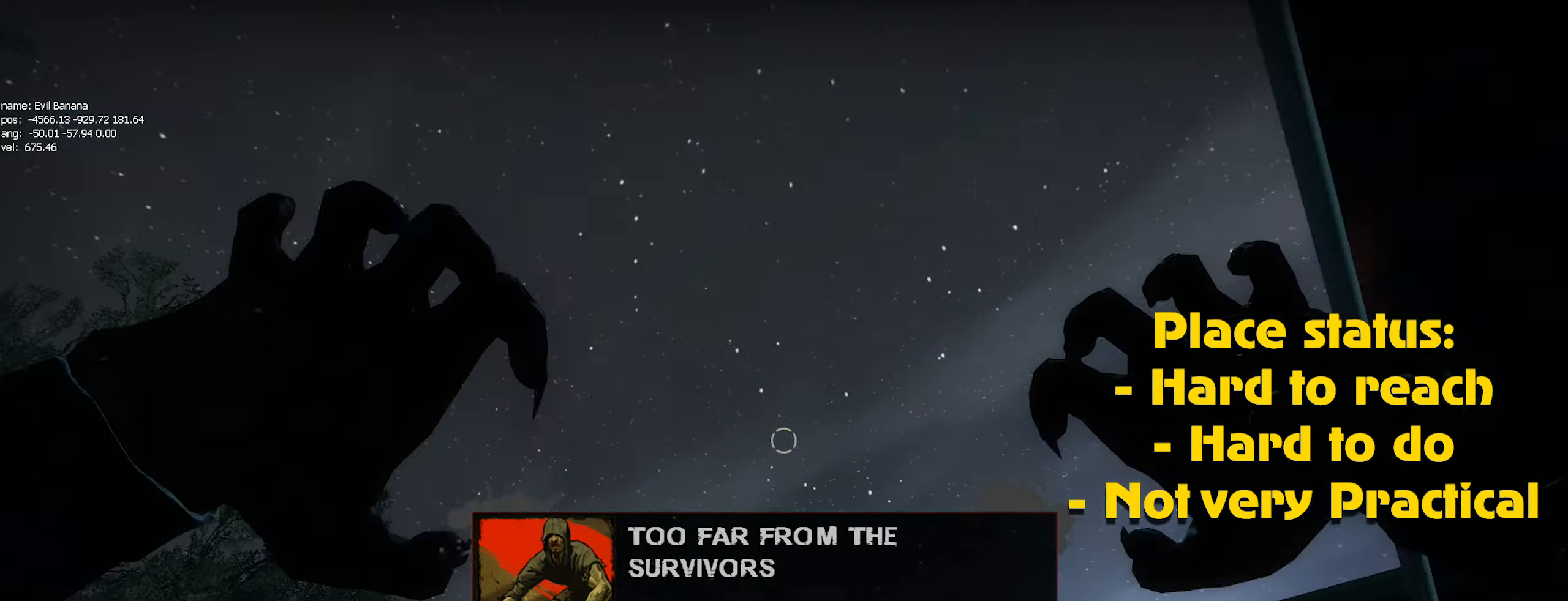
Gameplay with keyboard and mouse; each line is a JSON object with the keys and mouse buttons held at the frame after it. "events" lists presses ("down") and releases ("up") of "1", "2", "3", "4", "5", "a", "alt", "c", "caps_lock", "ctrl", "d", "e", "f", "g", "q", "r", "s", "shift", "space", "t", "tab", "v", "w", "x", "z", "mouse_left", "mouse_wheel" and "mouse_right" between this image and that frame as [ms after this image, input, new state], when the widget could be followed in between. "mouse_left", "mouse_wheel", "mouse_right" = the "left", "wheel", "right" buttons of the "mouse" list. No other keys are recorded. "wheel" means that the mouse wheel is clicked or scrolled. Not read: mouse_move.
{"keys": ["ctrl", "d"], "mouse": [], "events": [[33, "mouse_left", "up"]]}
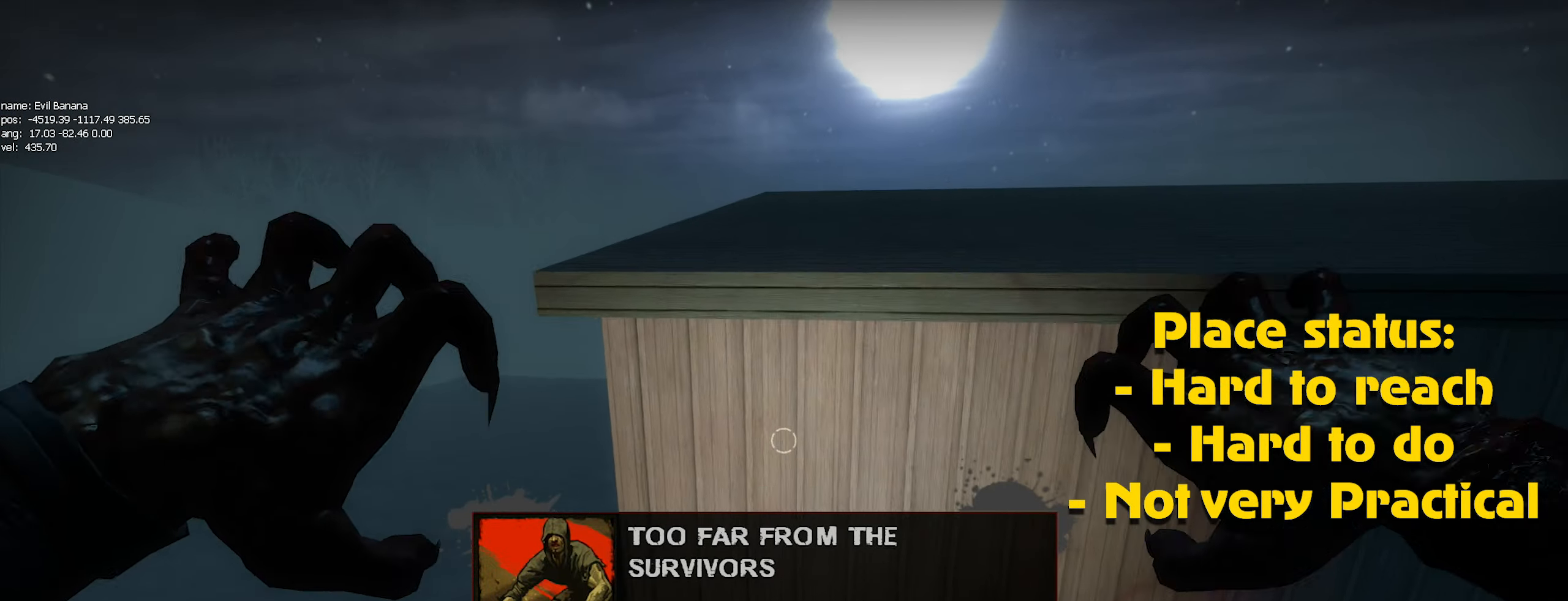
{"keys": ["a", "ctrl"], "mouse": [], "events": [[33, "a", "down"], [33, "d", "up"]]}
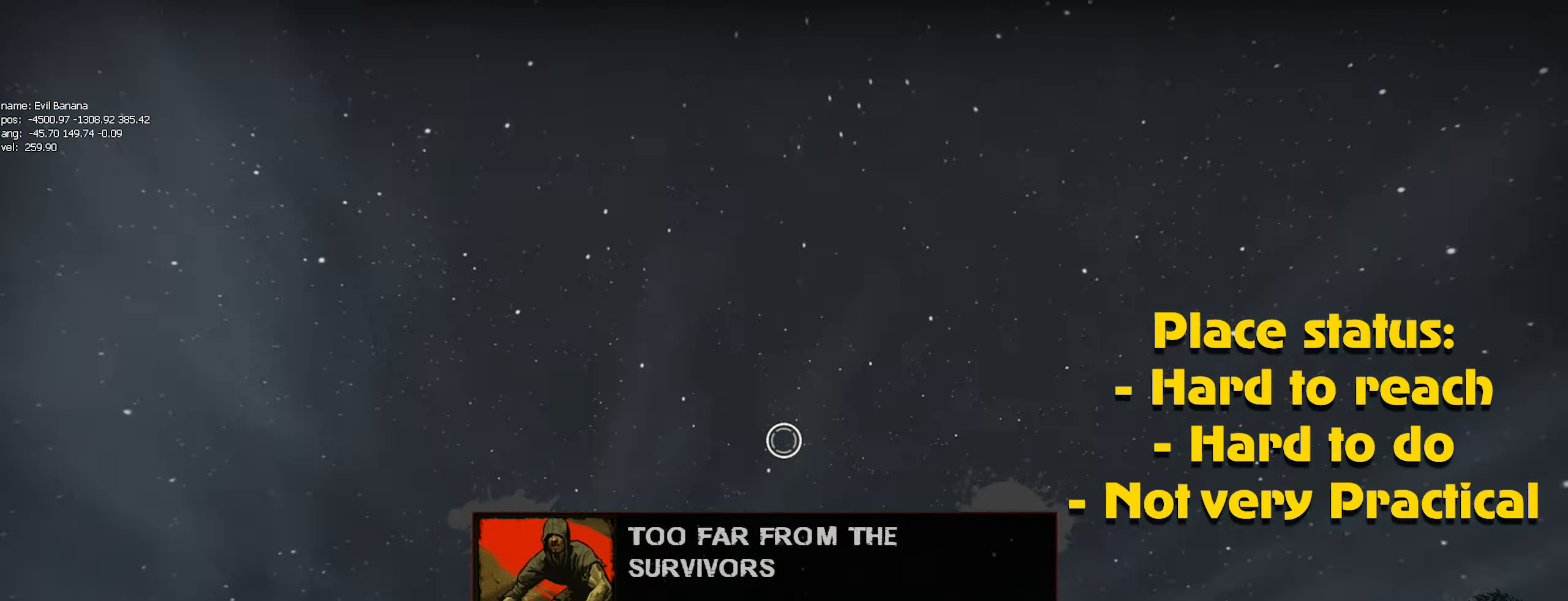
{"keys": ["a", "ctrl"], "mouse": [], "events": [[50, "mouse_left", "down"], [100, "mouse_left", "up"]]}
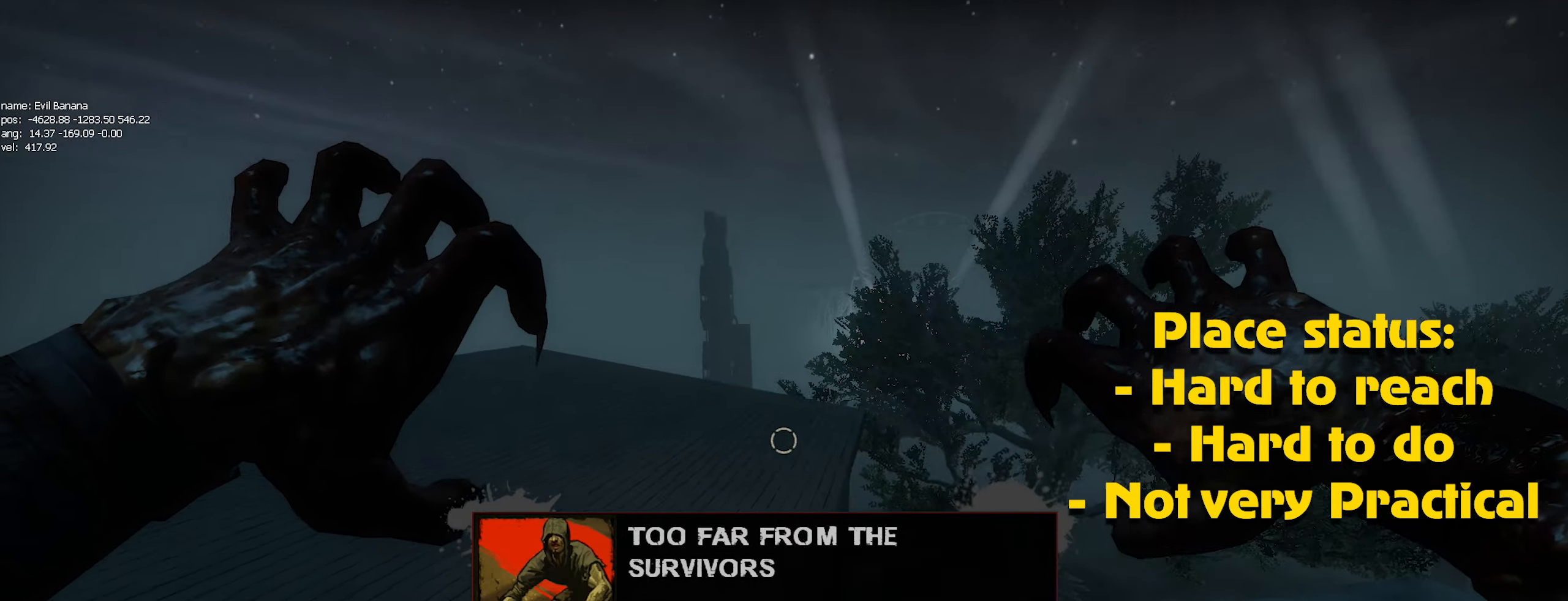
{"keys": ["ctrl", "w"], "mouse": [], "events": [[283, "w", "down"], [350, "a", "up"]]}
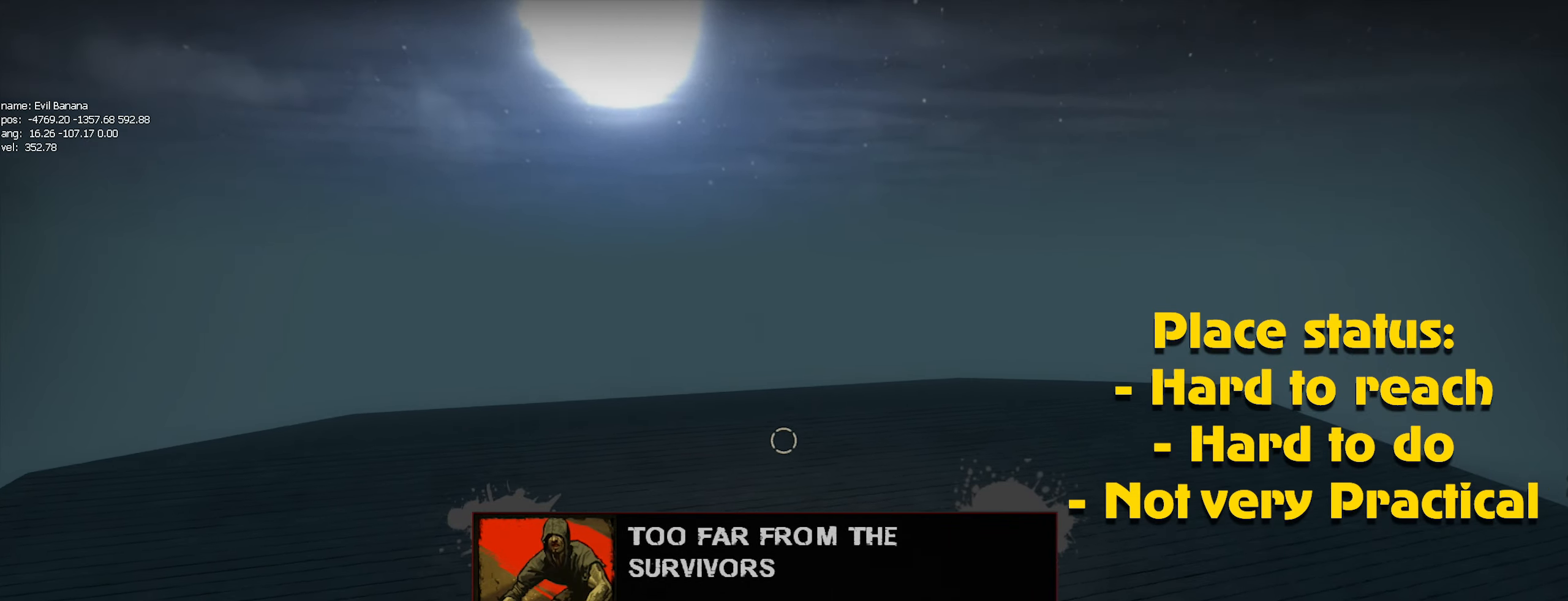
{"keys": ["ctrl", "w"], "mouse": [], "events": []}
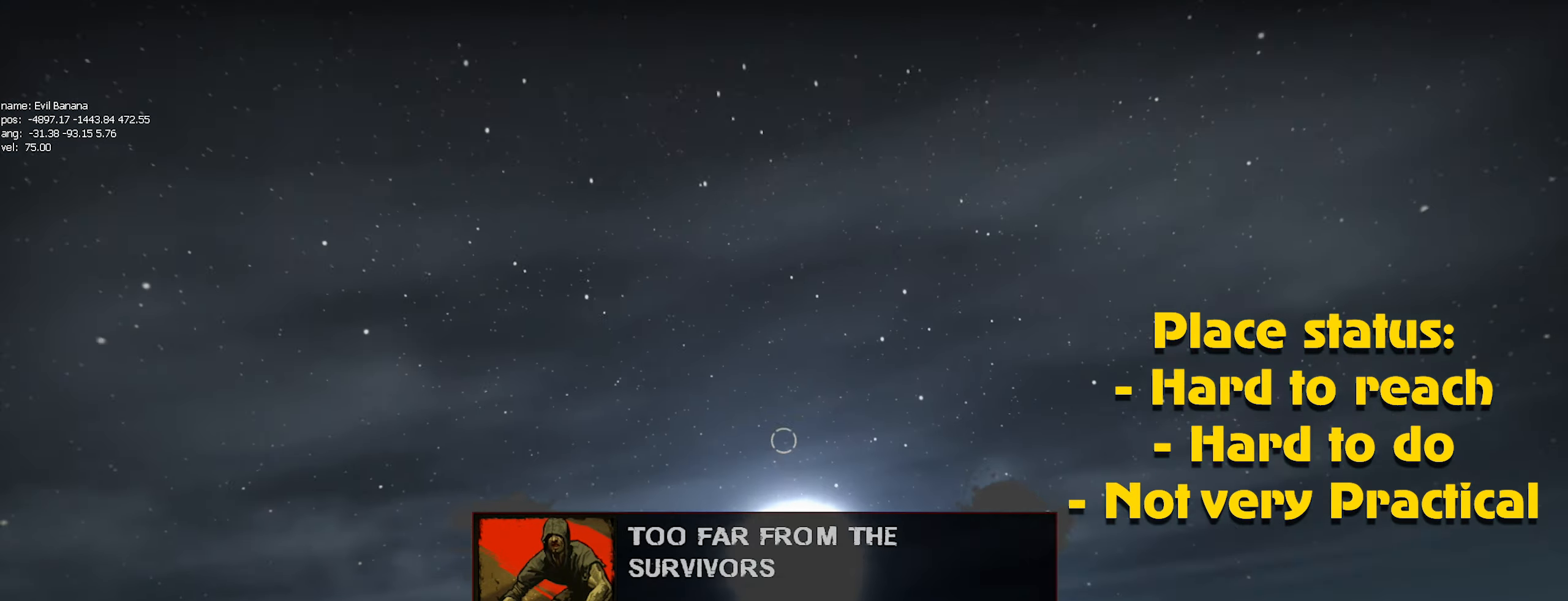
{"keys": ["ctrl", "w"], "mouse": [], "events": [[33, "mouse_left", "down"], [183, "mouse_left", "up"]]}
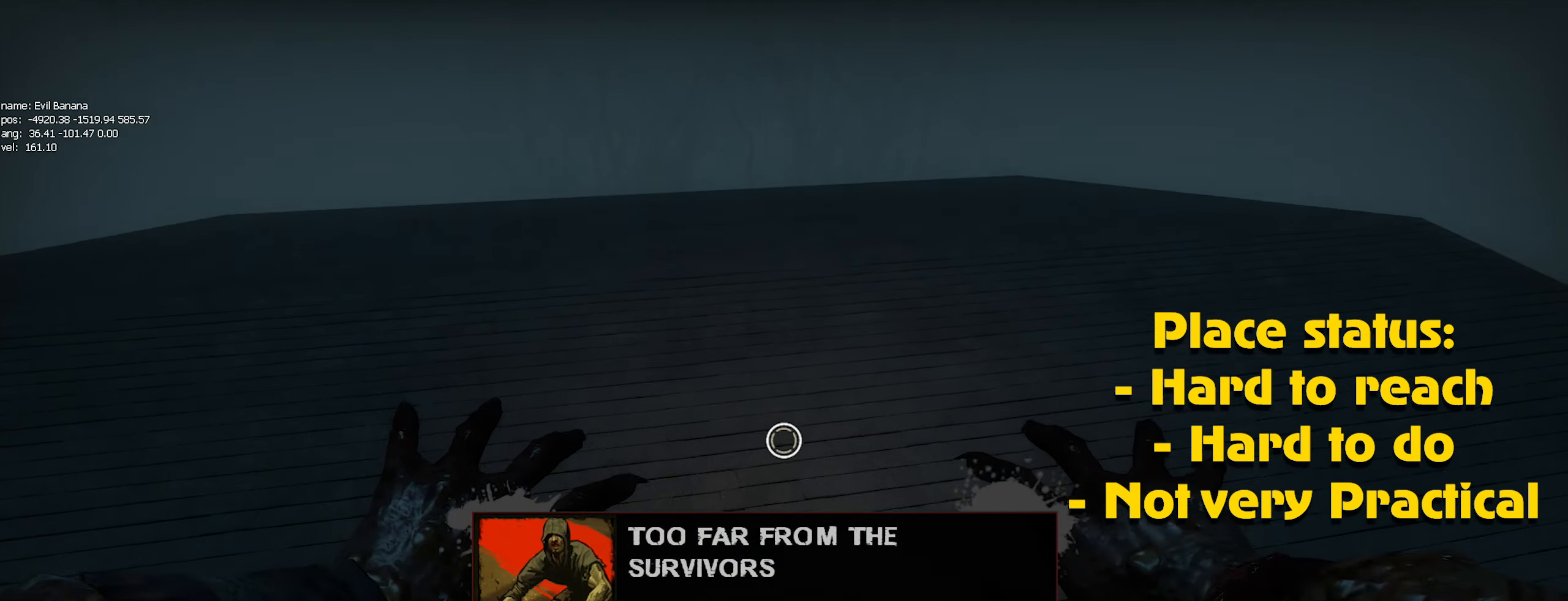
{"keys": ["a", "ctrl"], "mouse": [], "events": [[50, "a", "down"], [383, "w", "up"]]}
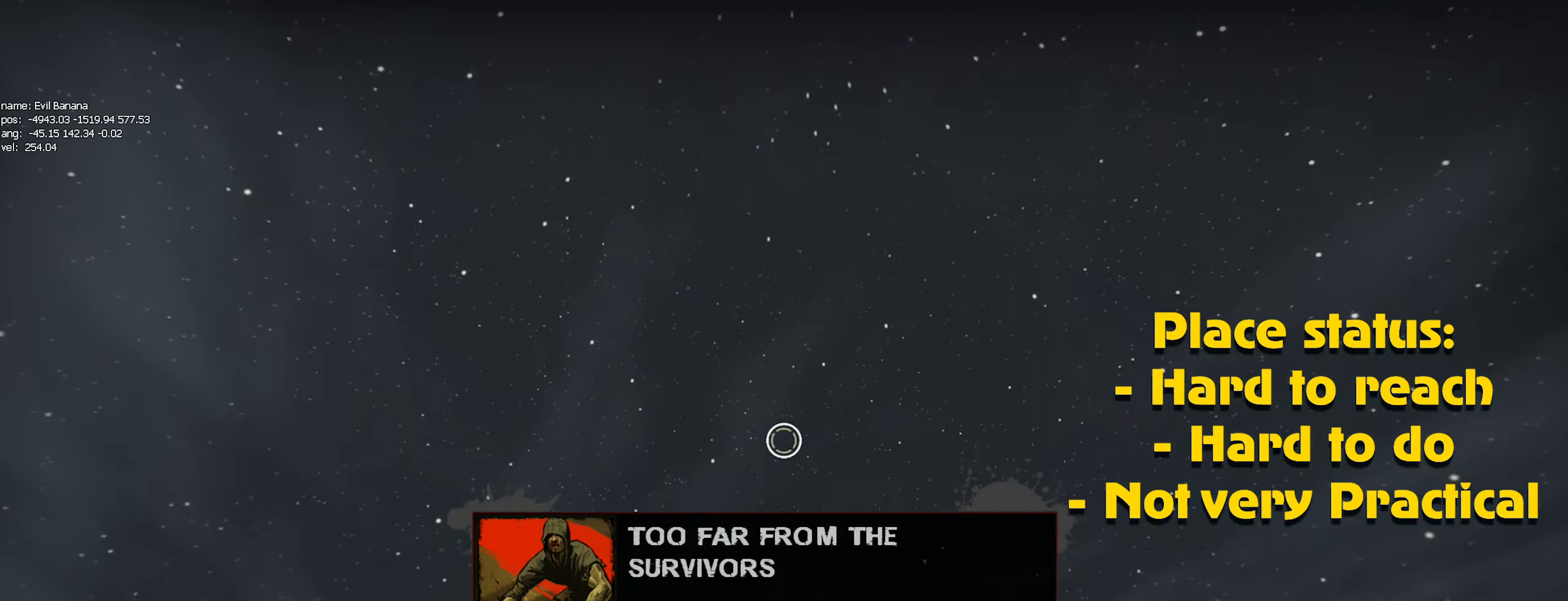
{"keys": ["a"], "mouse": [], "events": [[17, "ctrl", "up"], [17, "mouse_left", "down"], [117, "mouse_left", "up"]]}
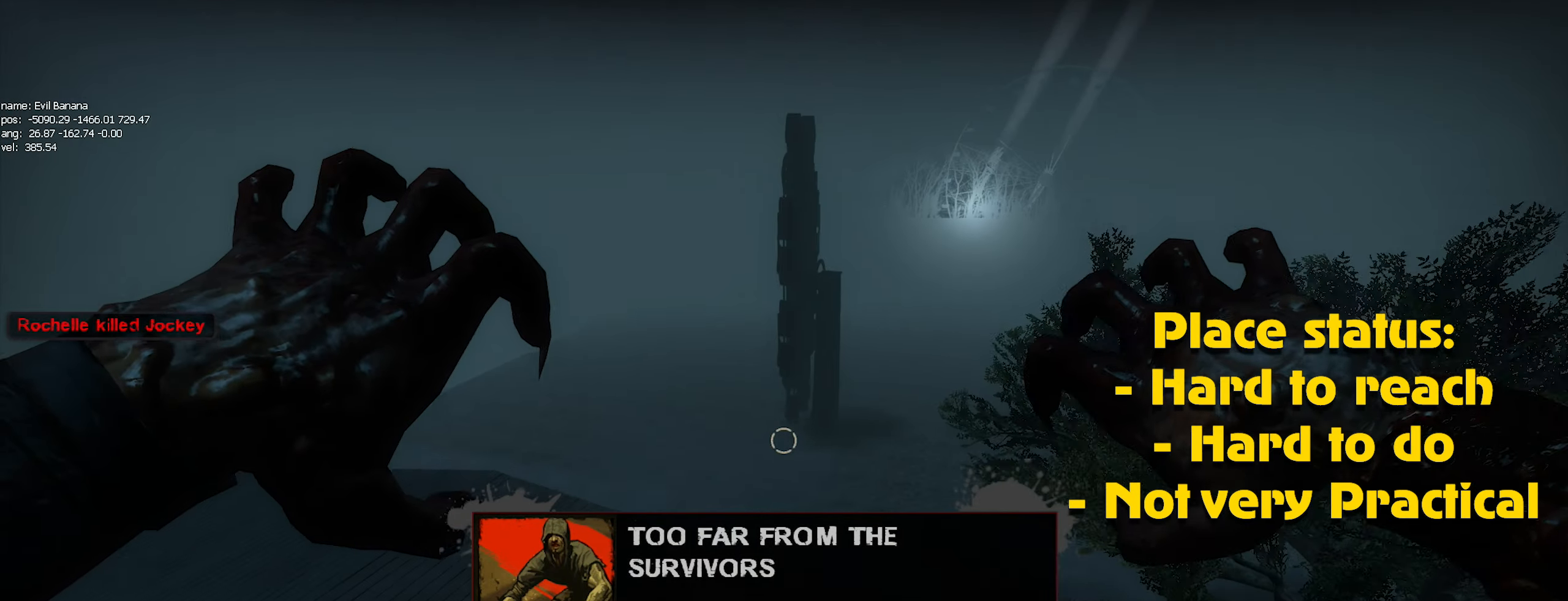
{"keys": ["a"], "mouse": [], "events": []}
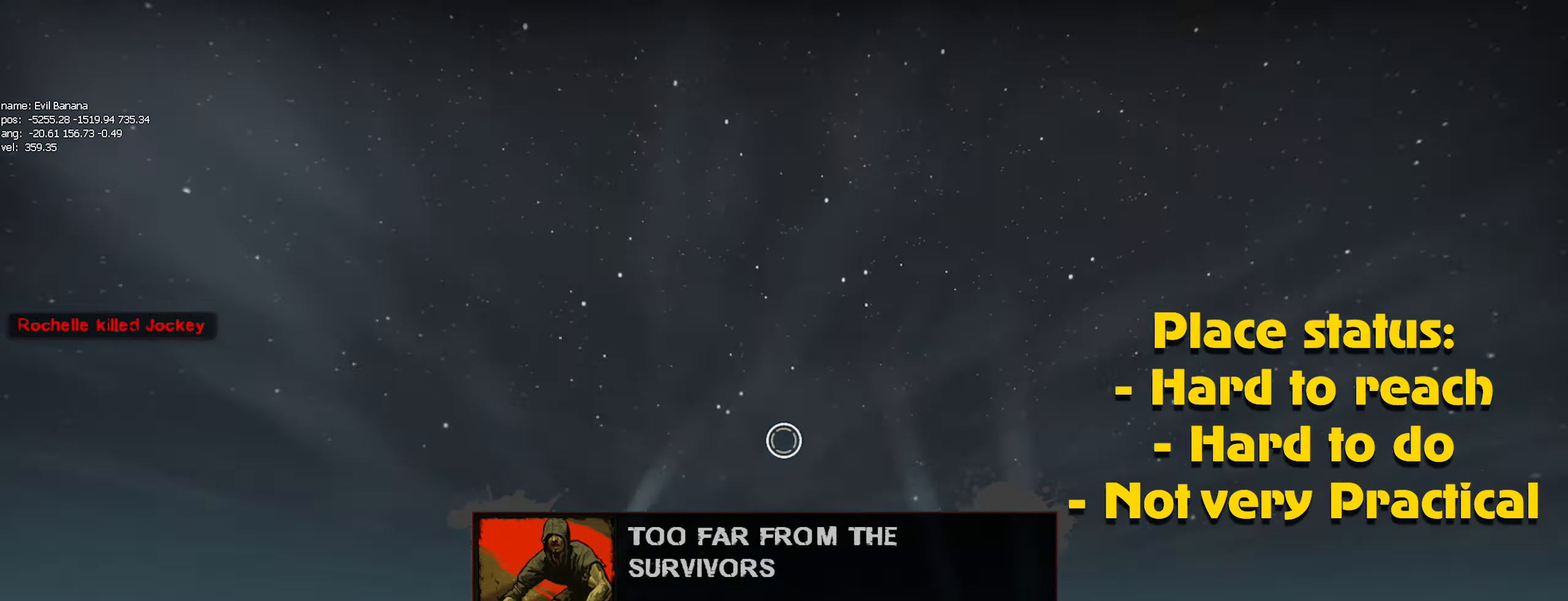
{"keys": ["a"], "mouse": [], "events": [[100, "mouse_left", "down"], [200, "mouse_left", "up"]]}
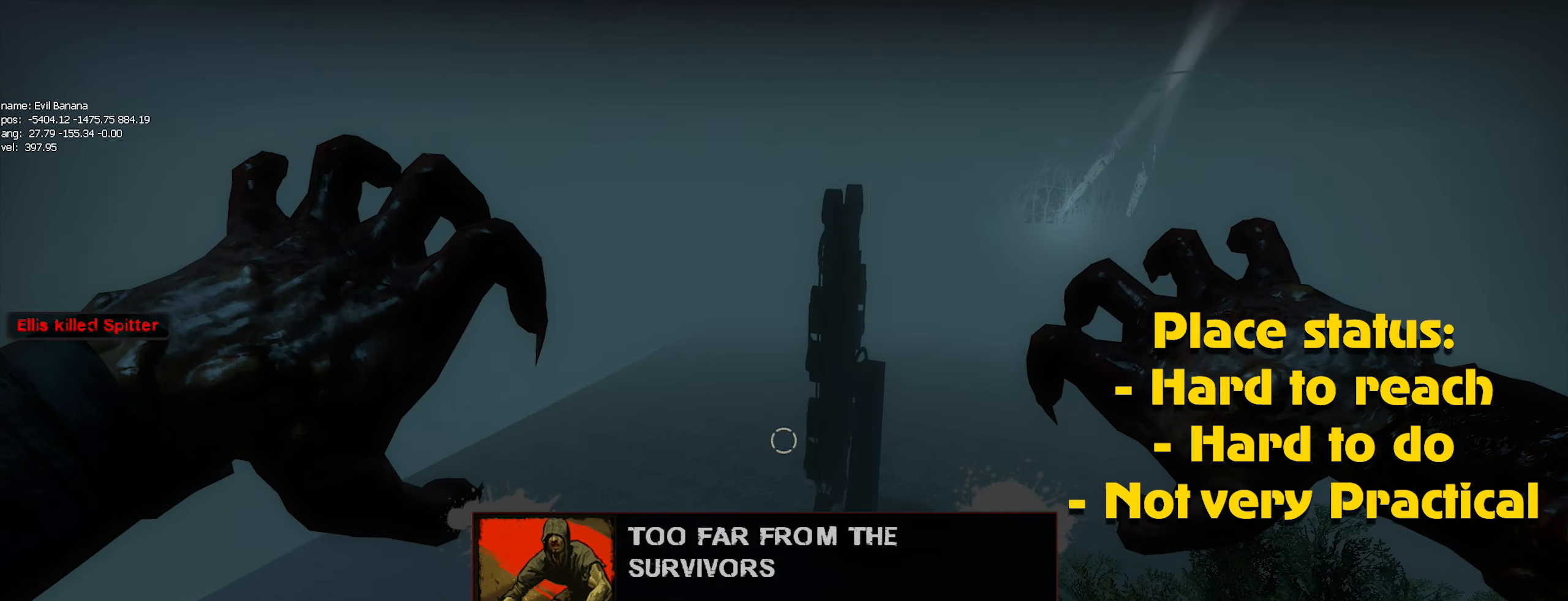
{"keys": ["a"], "mouse": [], "events": []}
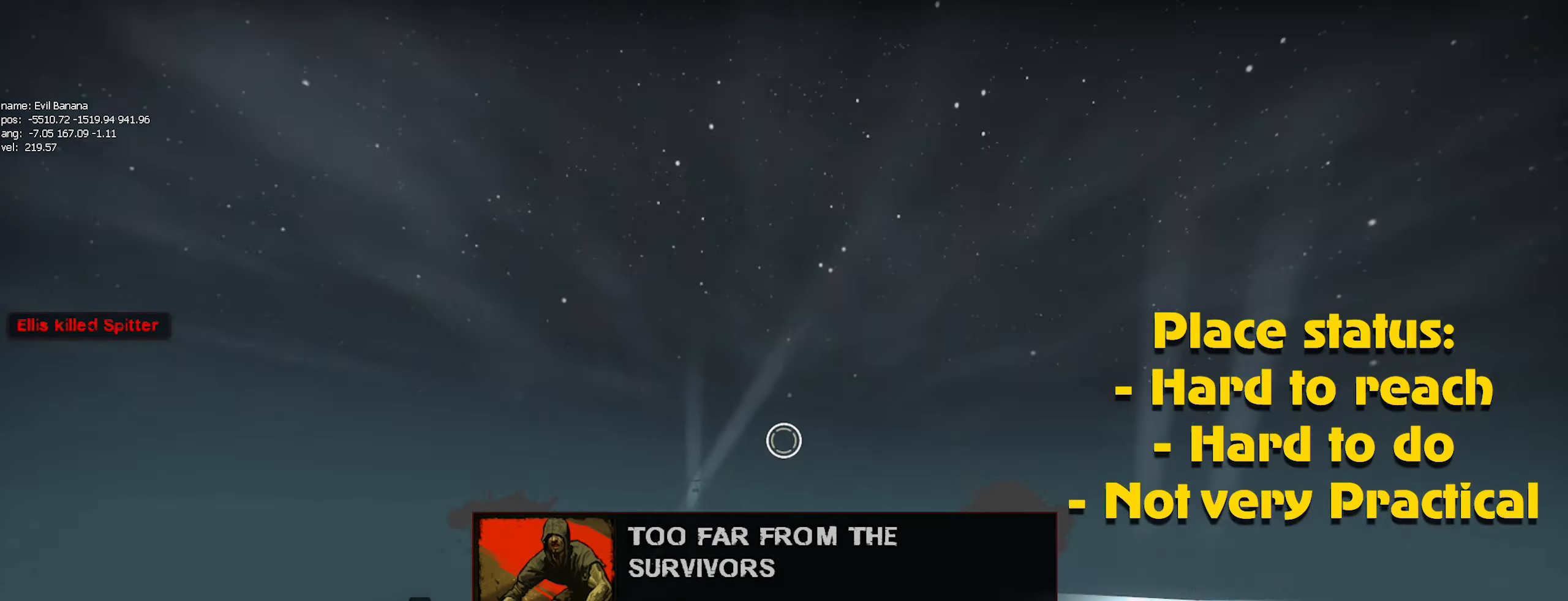
{"keys": ["a"], "mouse": [], "events": [[133, "mouse_left", "down"], [217, "mouse_left", "up"]]}
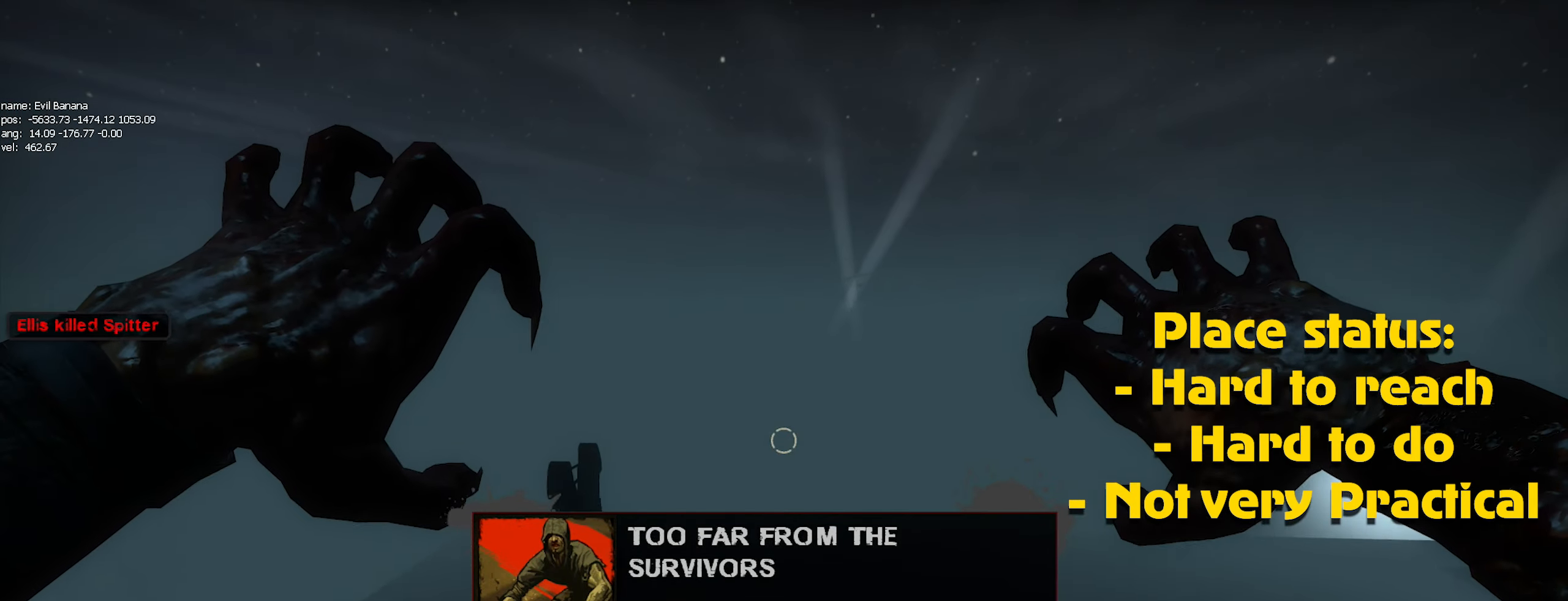
{"keys": ["a"], "mouse": [], "events": []}
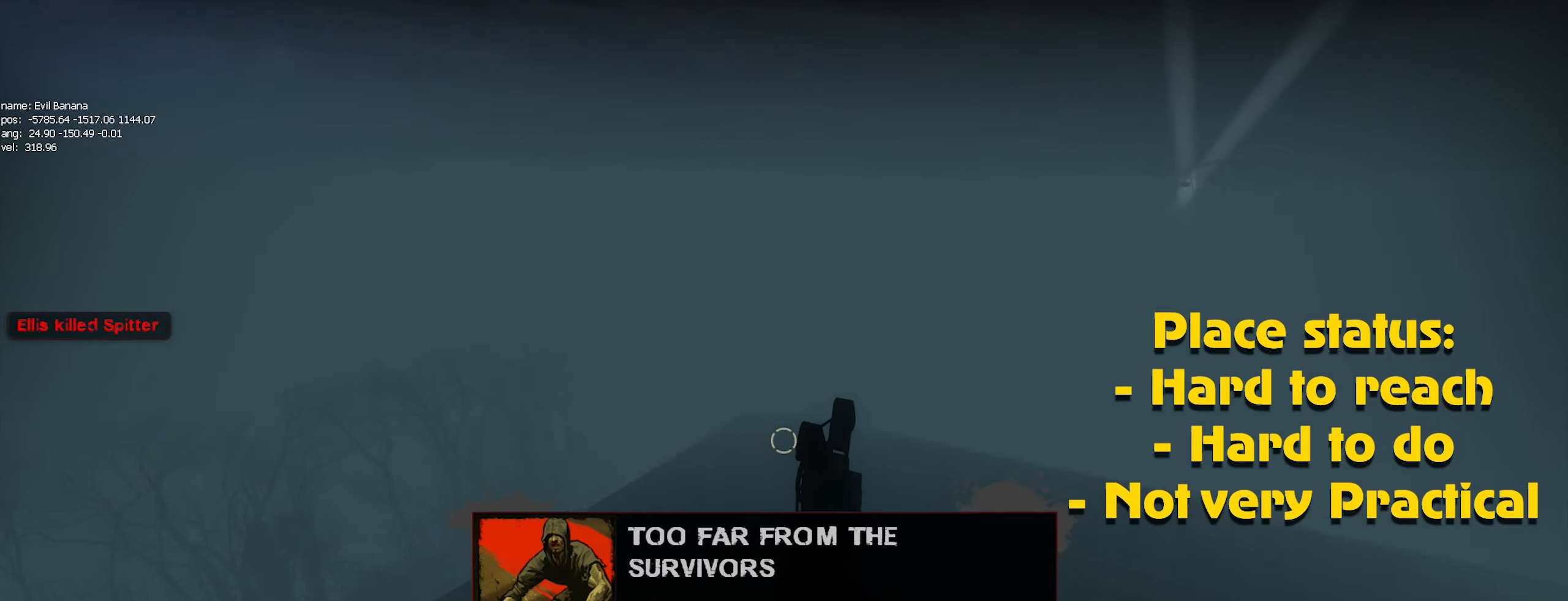
{"keys": ["a"], "mouse": [], "events": [[366, "mouse_left", "down"], [466, "mouse_left", "up"]]}
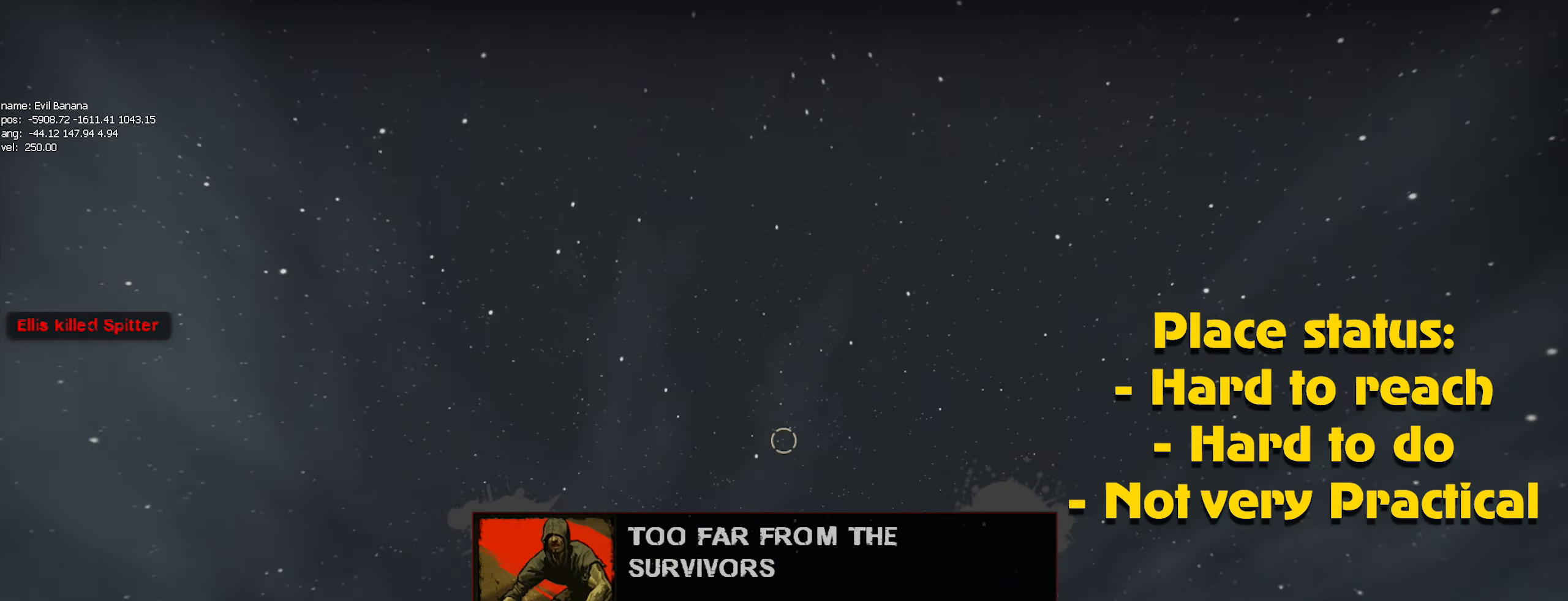
{"keys": ["a"], "mouse": [], "events": [[383, "mouse_left", "down"], [466, "mouse_left", "up"]]}
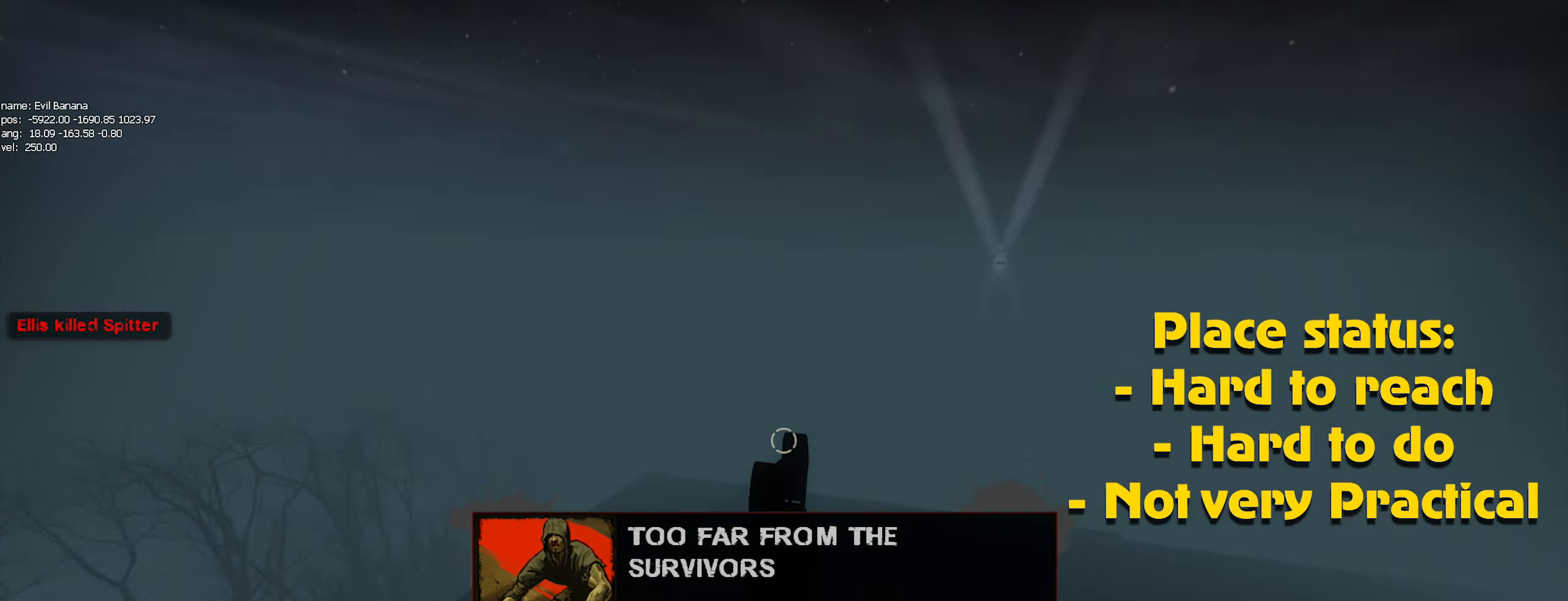
{"keys": ["a", "ctrl", "w"], "mouse": [], "events": [[116, "ctrl", "down"], [483, "w", "down"]]}
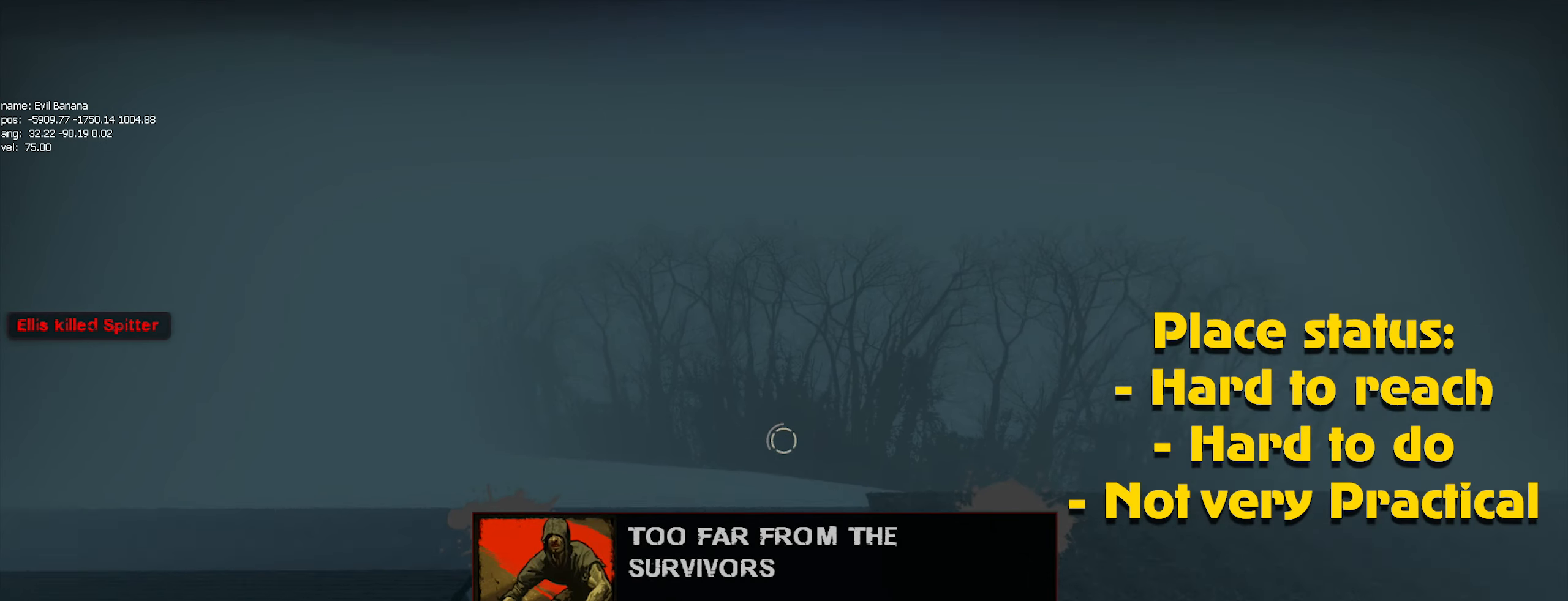
{"keys": ["ctrl", "w"], "mouse": [], "events": [[83, "a", "up"]]}
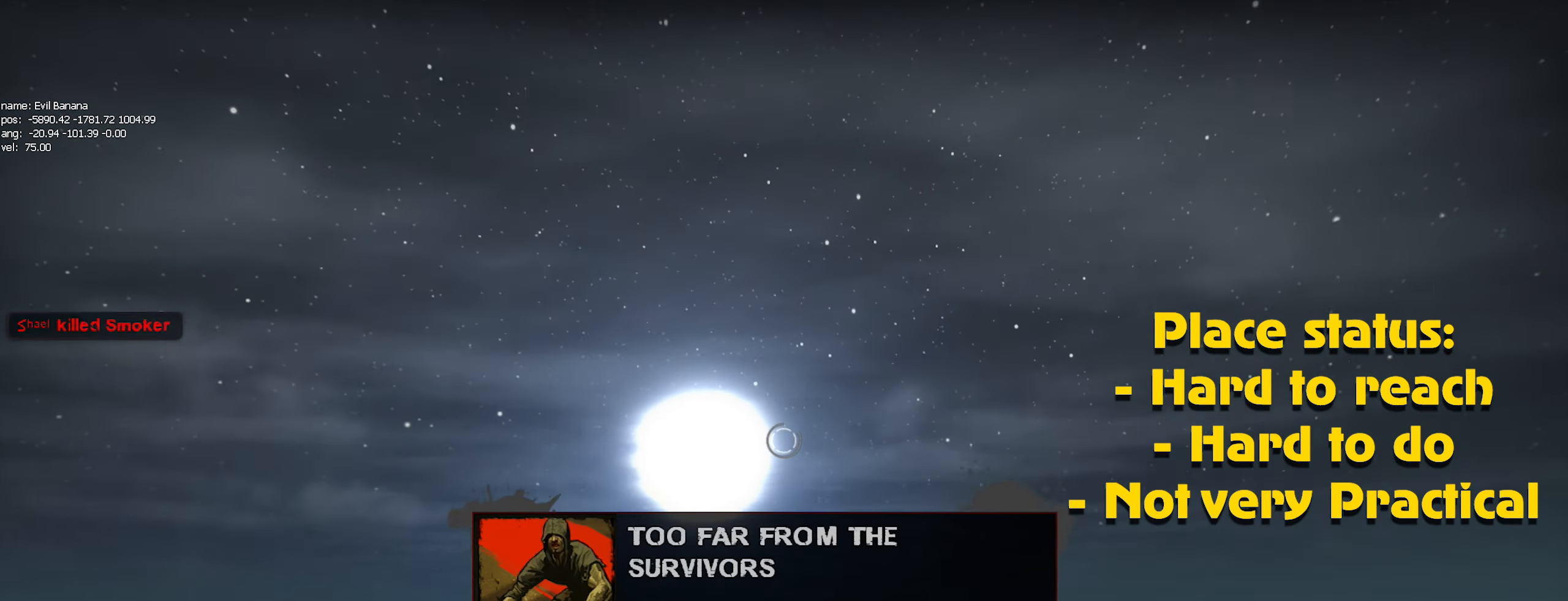
{"keys": ["a"], "mouse": [], "events": [[16, "mouse_left", "down"], [133, "mouse_left", "up"], [233, "a", "down"], [233, "w", "up"], [283, "ctrl", "up"]]}
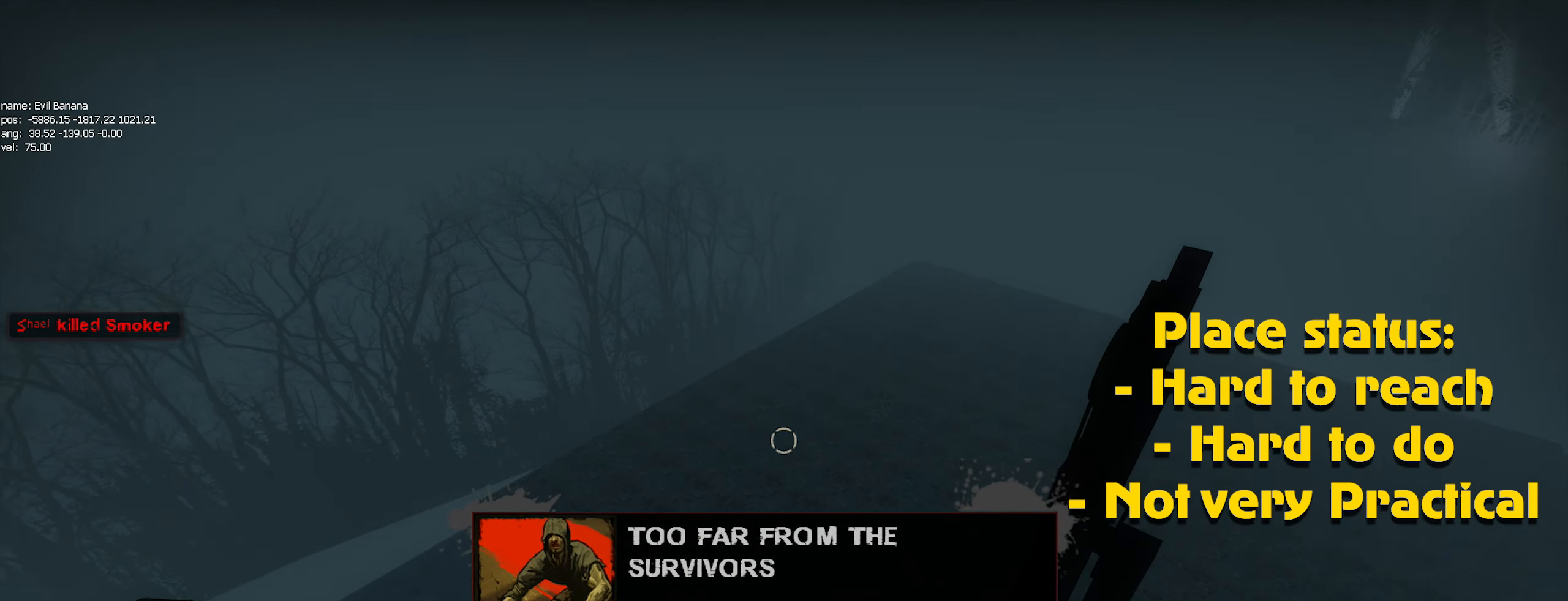
{"keys": ["a", "ctrl"], "mouse": [], "events": [[116, "ctrl", "down"]]}
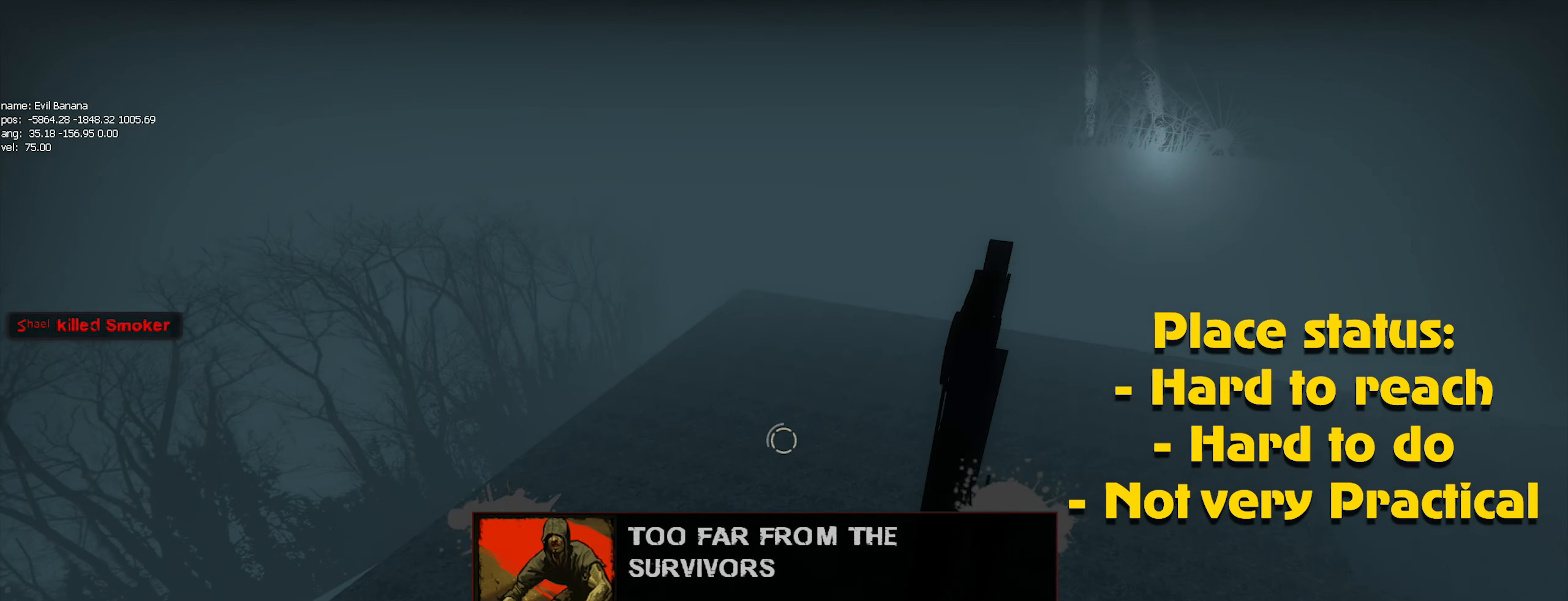
{"keys": ["ctrl", "w"], "mouse": [], "events": [[133, "w", "down"], [416, "a", "up"]]}
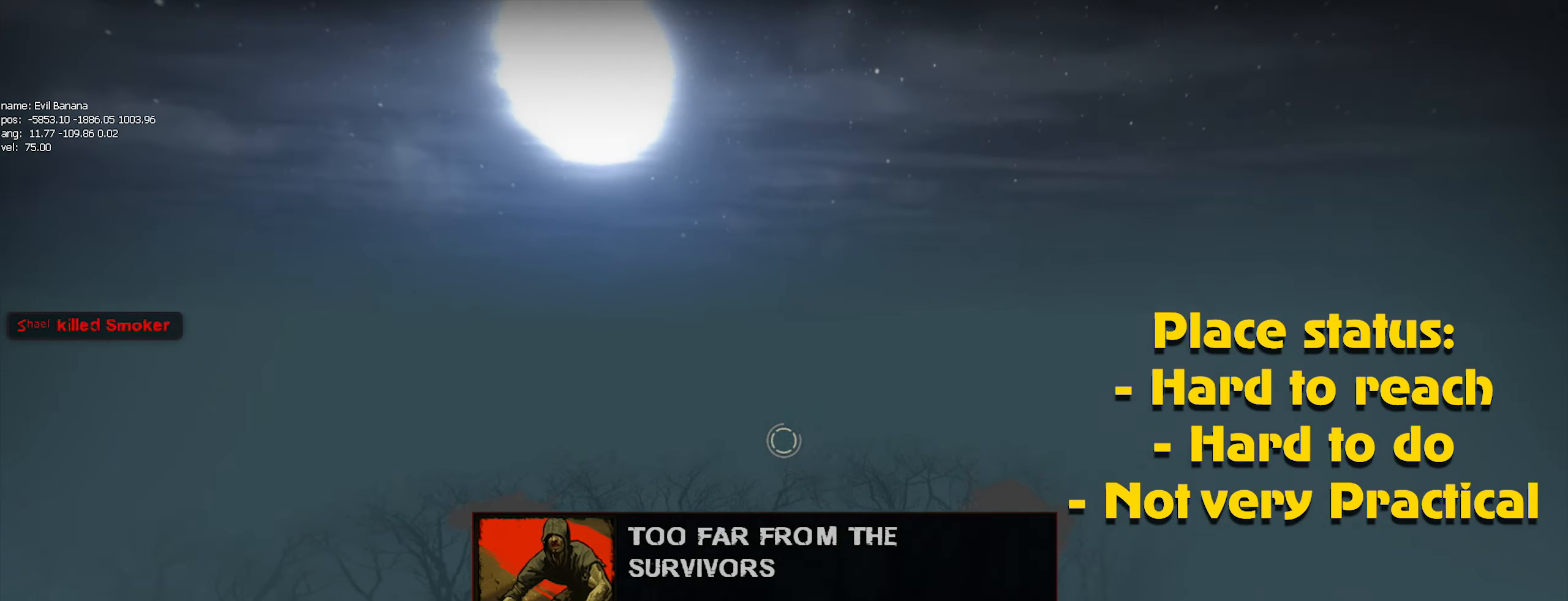
{"keys": ["ctrl", "w"], "mouse": [], "events": [[233, "mouse_left", "down"], [433, "mouse_left", "up"]]}
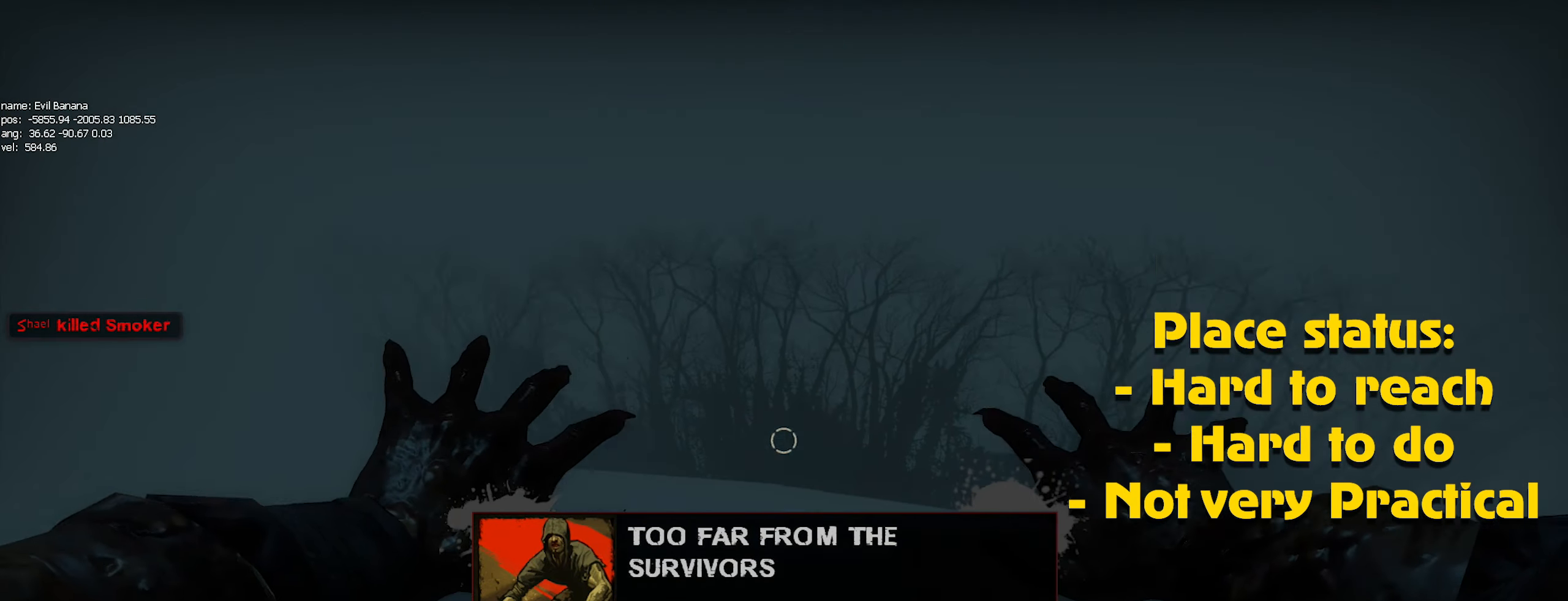
{"keys": ["a", "ctrl", "w"], "mouse": [], "events": [[16, "a", "down"]]}
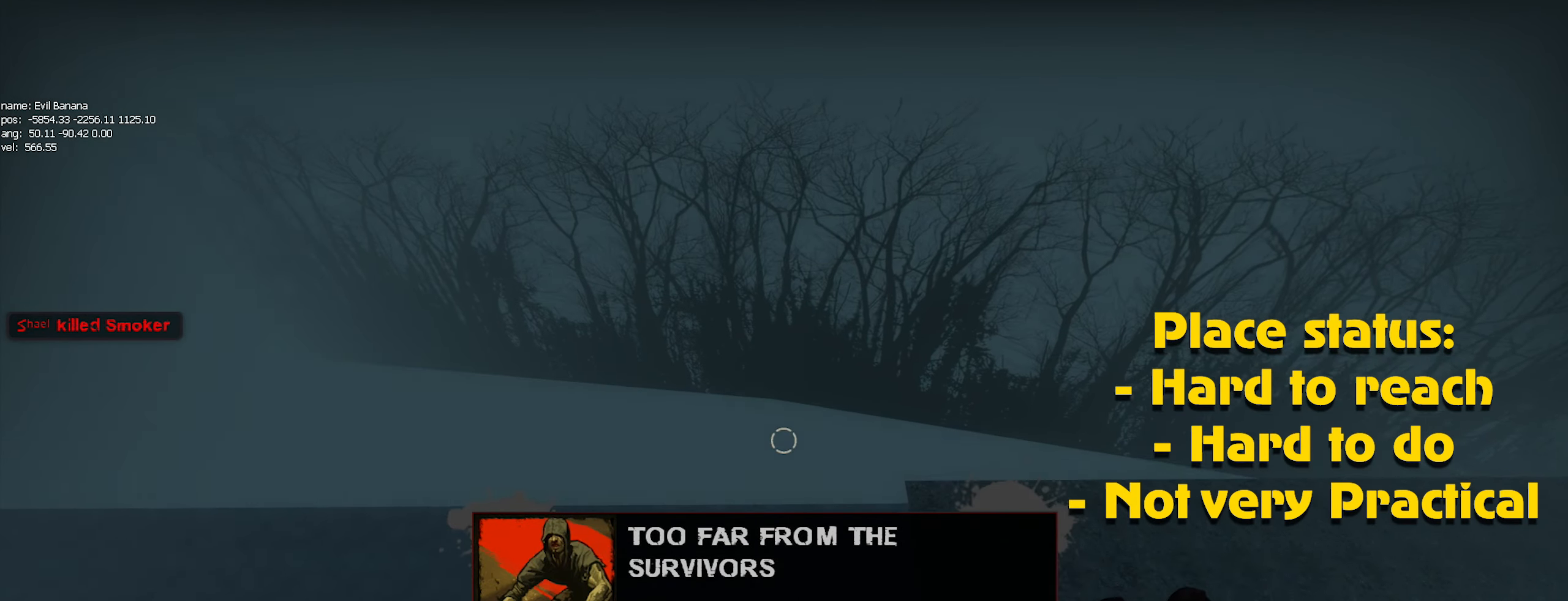
{"keys": ["ctrl", "w"], "mouse": [], "events": [[316, "a", "up"]]}
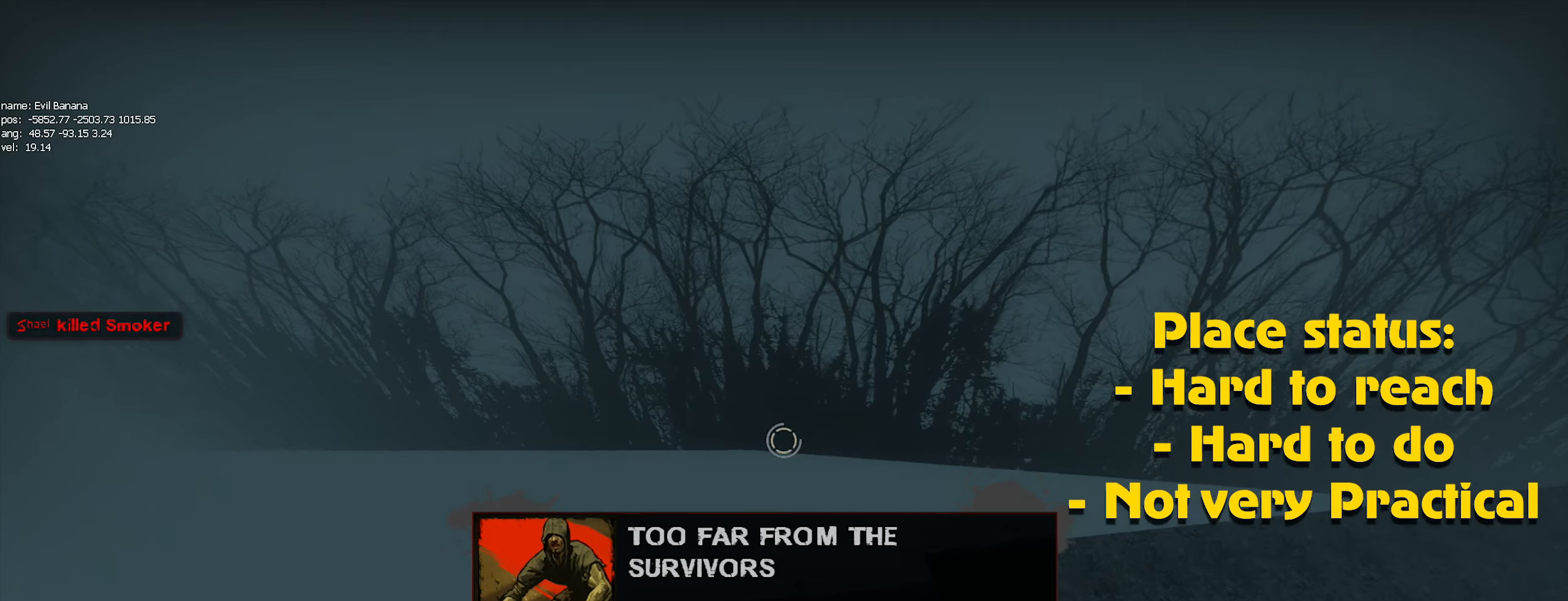
{"keys": ["ctrl", "w"], "mouse": ["left"], "events": [[383, "mouse_left", "down"]]}
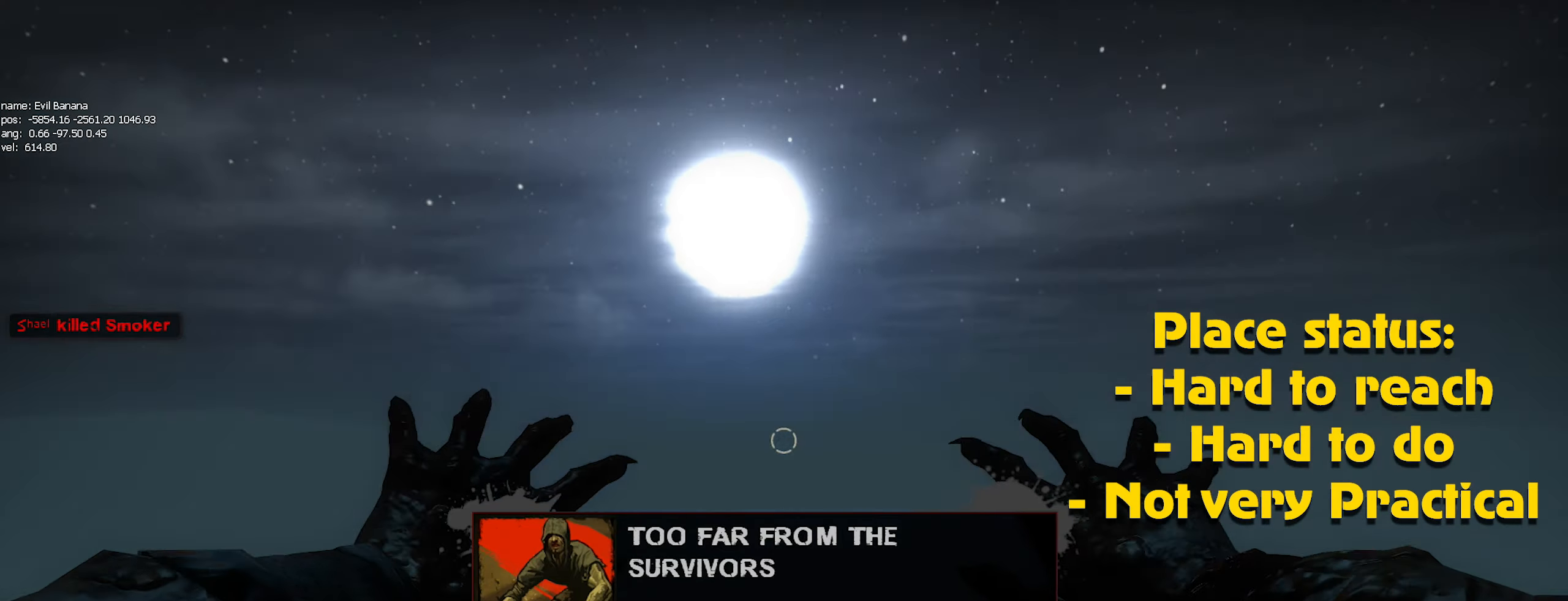
{"keys": ["a", "s"], "mouse": [], "events": [[17, "mouse_left", "up"], [67, "a", "down"], [117, "w", "up"], [300, "ctrl", "up"], [400, "s", "down"]]}
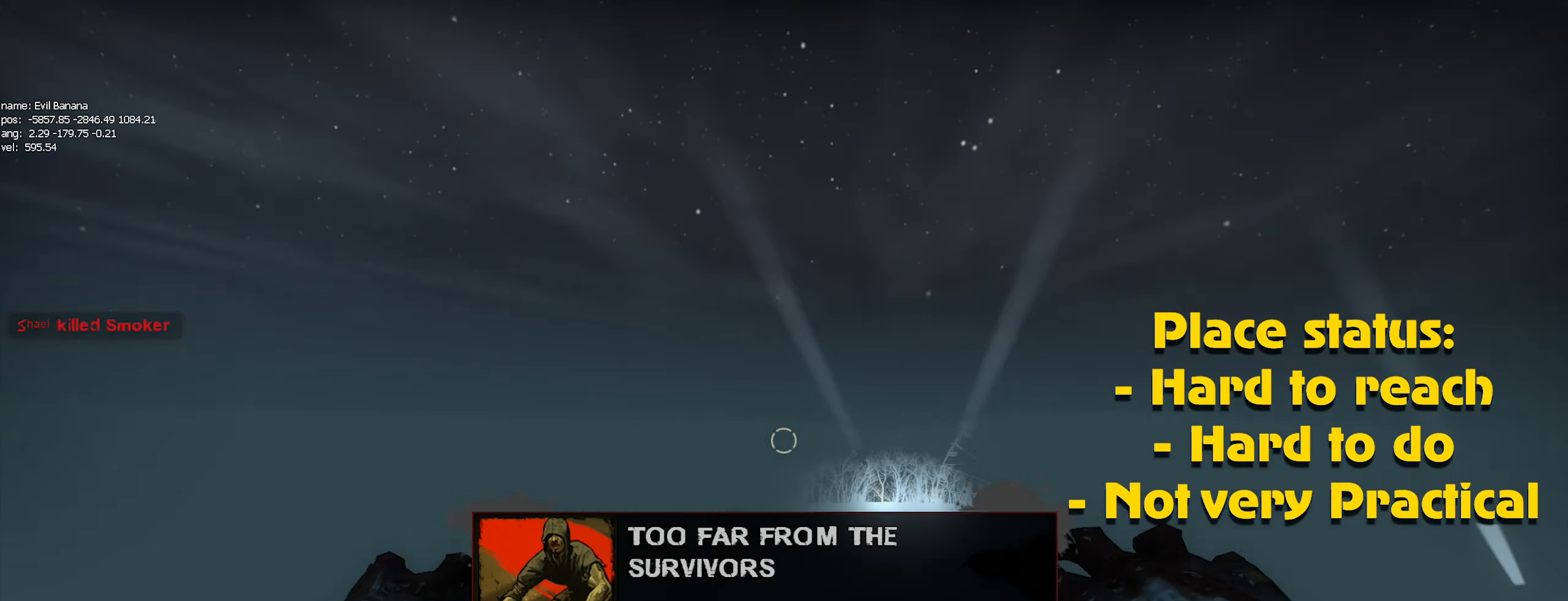
{"keys": ["a", "s"], "mouse": [], "events": [[167, "mouse_left", "down"], [283, "mouse_left", "up"], [367, "mouse_left", "down"], [467, "mouse_left", "up"]]}
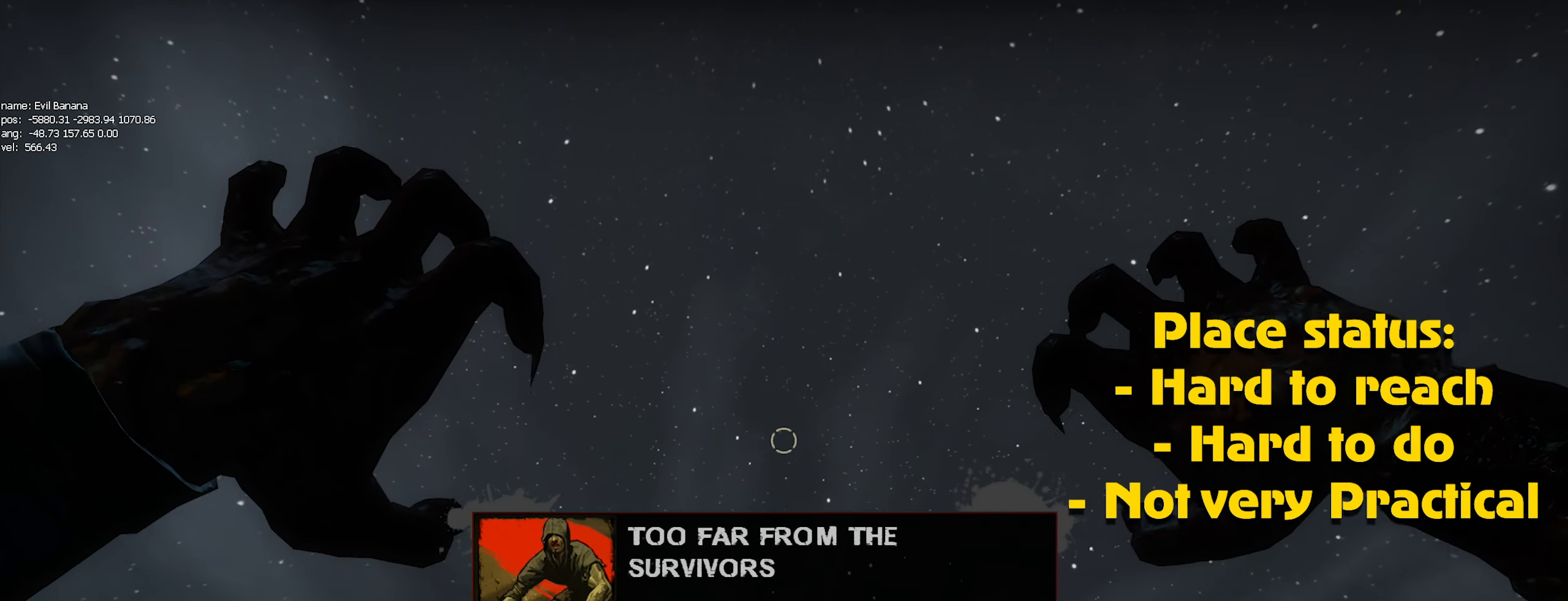
{"keys": ["a", "s"], "mouse": [], "events": [[50, "mouse_left", "down"], [150, "mouse_left", "up"], [200, "ctrl", "down"], [383, "ctrl", "up"]]}
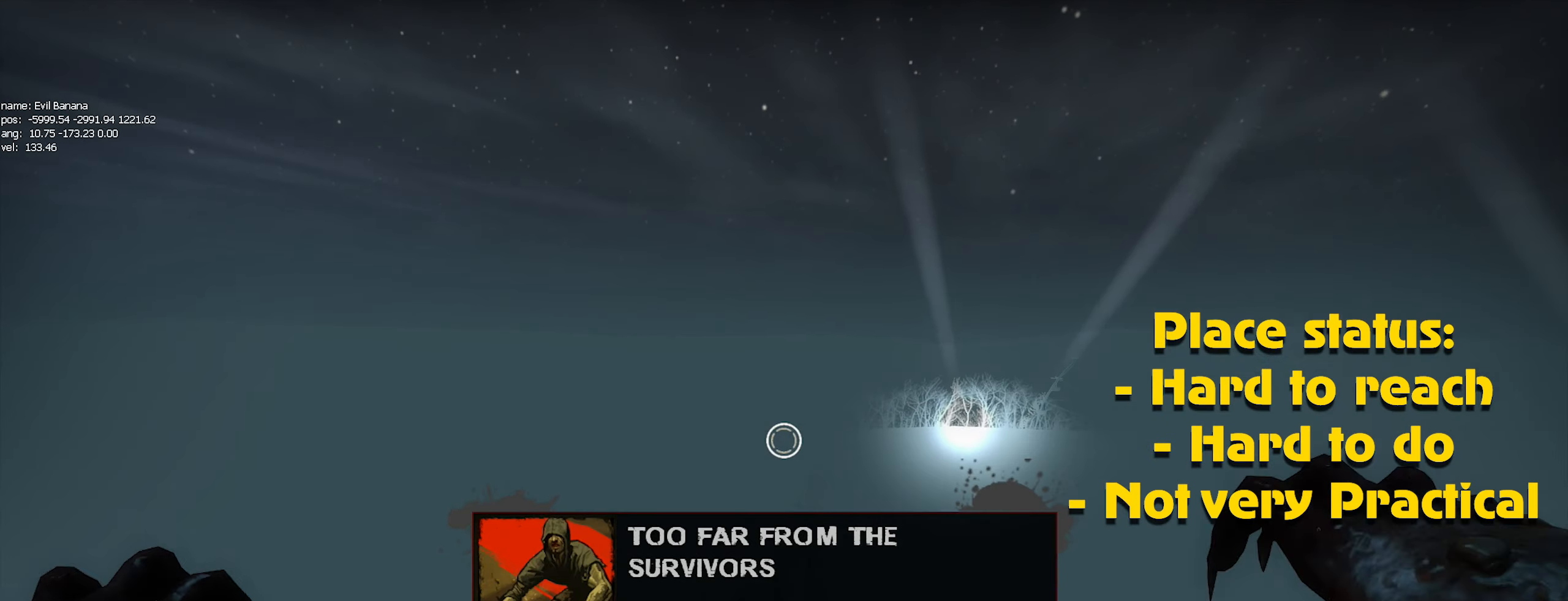
{"keys": ["a", "s"], "mouse": [], "events": [[167, "s", "up"], [267, "s", "down"], [367, "mouse_left", "down"], [433, "mouse_left", "up"]]}
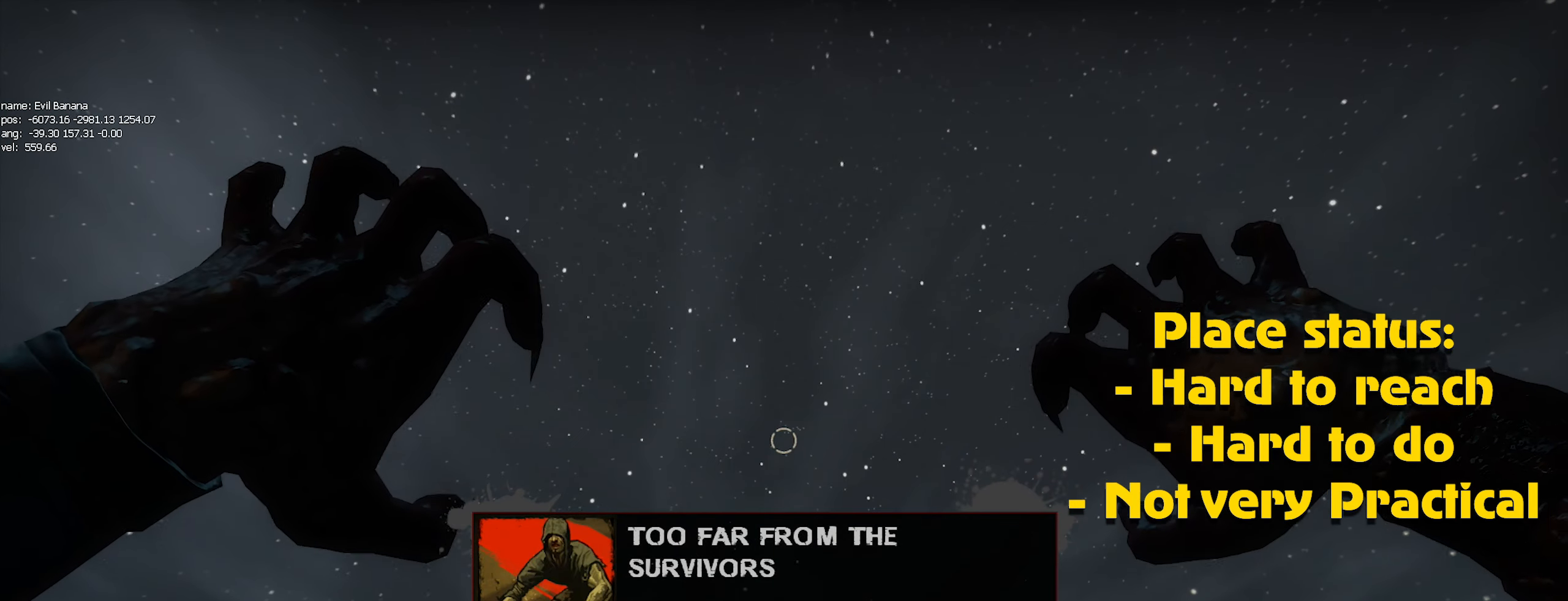
{"keys": ["a", "s"], "mouse": ["left"], "events": [[33, "mouse_left", "down"], [133, "mouse_left", "up"], [233, "mouse_left", "down"], [317, "mouse_left", "up"], [417, "mouse_left", "down"]]}
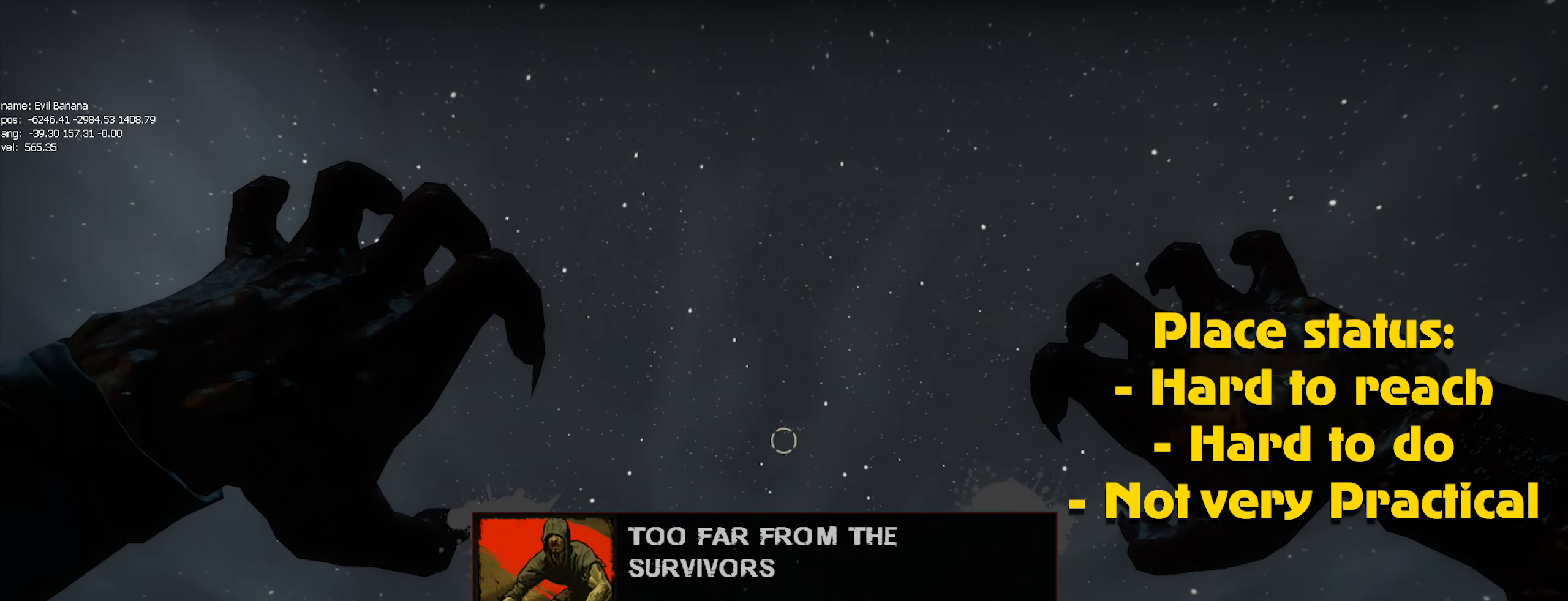
{"keys": ["a", "s"], "mouse": ["left"], "events": [[17, "mouse_left", "up"], [67, "mouse_left", "down"], [183, "mouse_left", "up"], [233, "mouse_left", "down"], [333, "mouse_left", "up"], [433, "mouse_left", "down"]]}